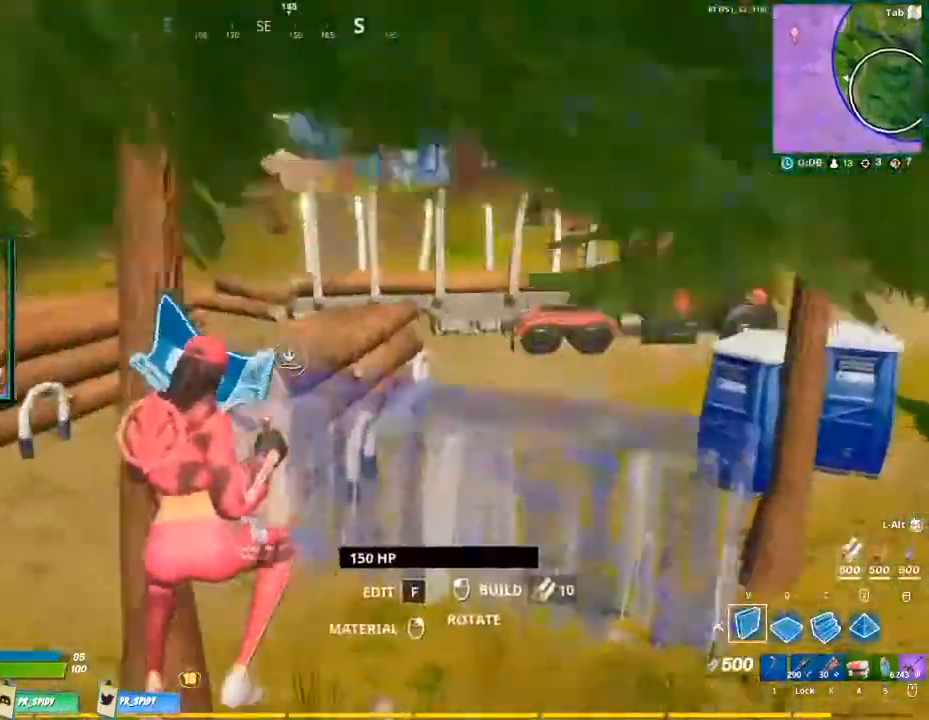
Gameplay with keyboard and mouse; each line is a JSON object with the keys and mouse buttons held at the frame after it. "events" lists presses ("down") and releases ("up") of "1", "2", "3", "4", "5", "a", "alt", "c", "caps_lock", "ctrl", "d", "e", "f", "g", "q", "r", "s", "shift", "space", "t", "tab", "v", "w", "x", "z", "mouse_left", "mouse_wheel" and "mouse_right" between this image and that frame as [ms after this image, input, new state], when the widget could be followed in between. "mouse_left", "mouse_wheel", "mouse_right" = the "left", "wheel", "right" buttons of the "mouse" list. No other keys are recorded. "wheel" means that the mouse wheel is clicked or scrolled. Not read: mouse_move.
{"keys": ["w"], "mouse": [], "events": [[167, "mouse_left", "up"], [400, "d", "up"]]}
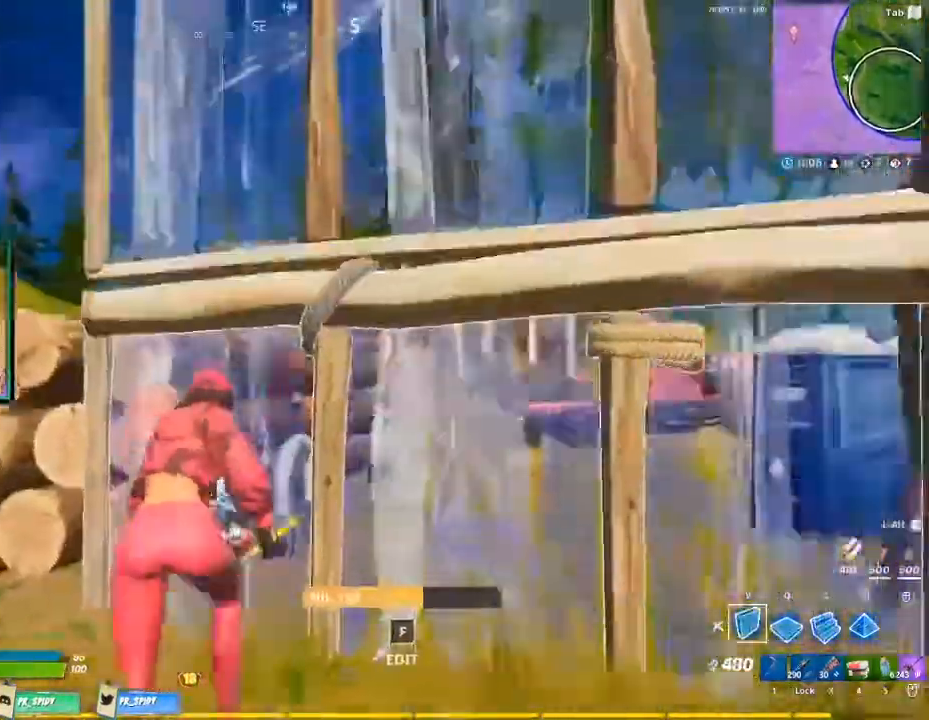
{"keys": ["w"], "mouse": ["left"], "events": [[33, "space", "down"], [167, "q", "down"], [367, "mouse_left", "down"], [367, "q", "up"], [367, "space", "up"]]}
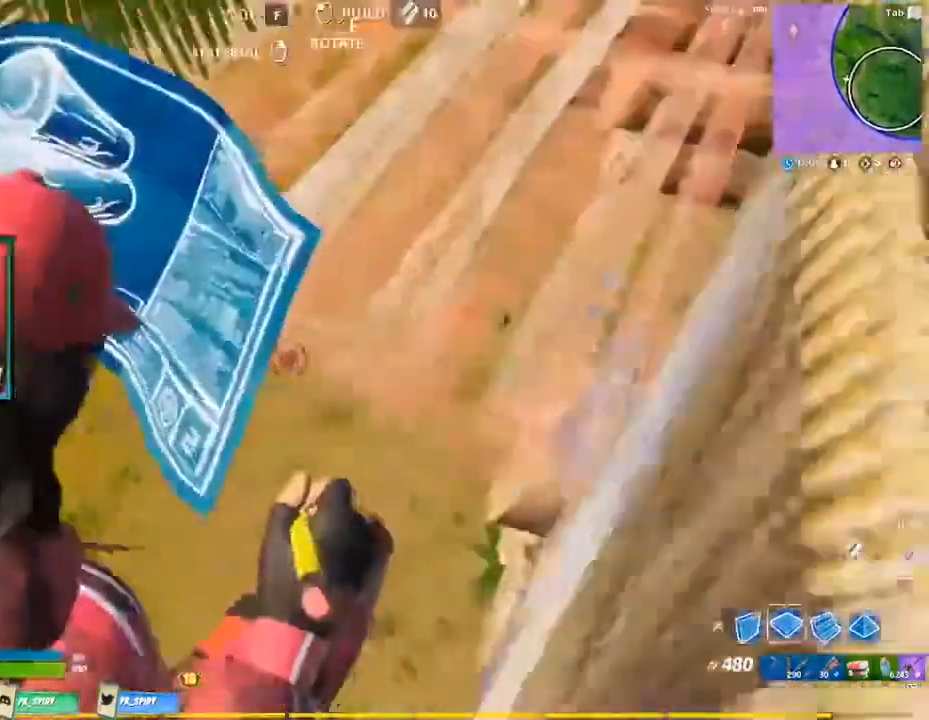
{"keys": ["a"], "mouse": [], "events": [[33, "v", "down"], [200, "v", "up"], [200, "w", "up"], [300, "mouse_left", "up"], [333, "a", "down"]]}
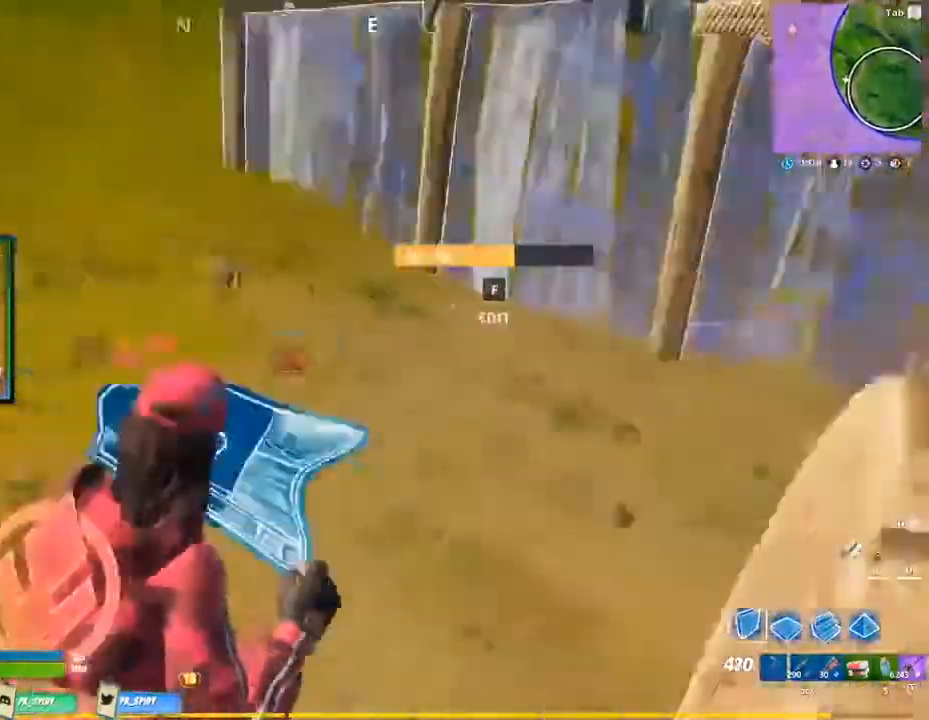
{"keys": ["a"], "mouse": [], "events": [[100, "s", "down"], [467, "s", "up"]]}
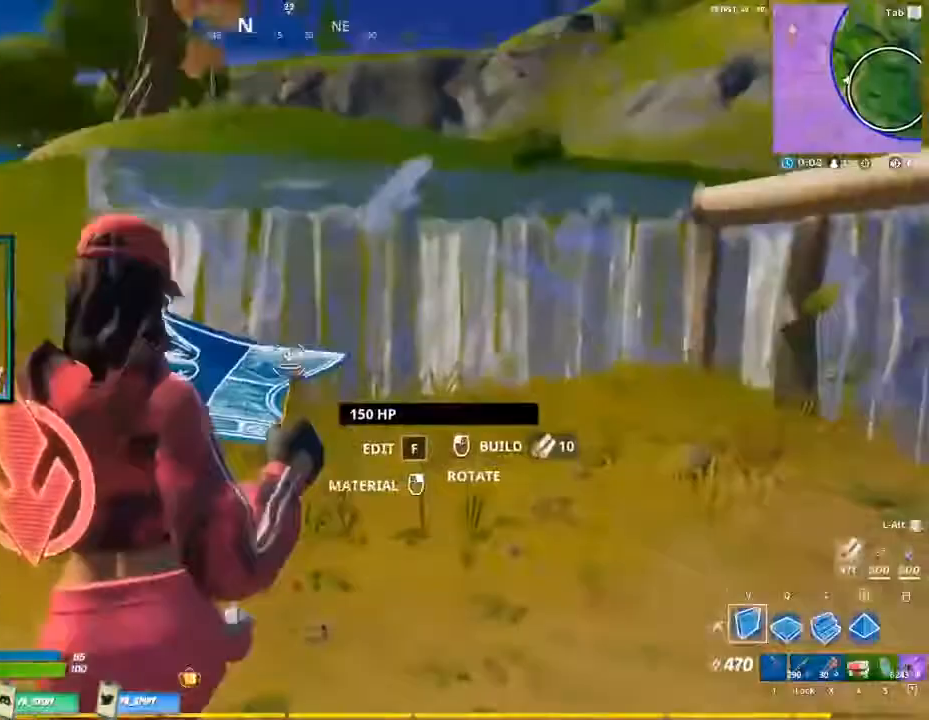
{"keys": ["w"], "mouse": [], "events": [[133, "a", "up"], [133, "w", "down"], [300, "1", "down"], [400, "1", "up"]]}
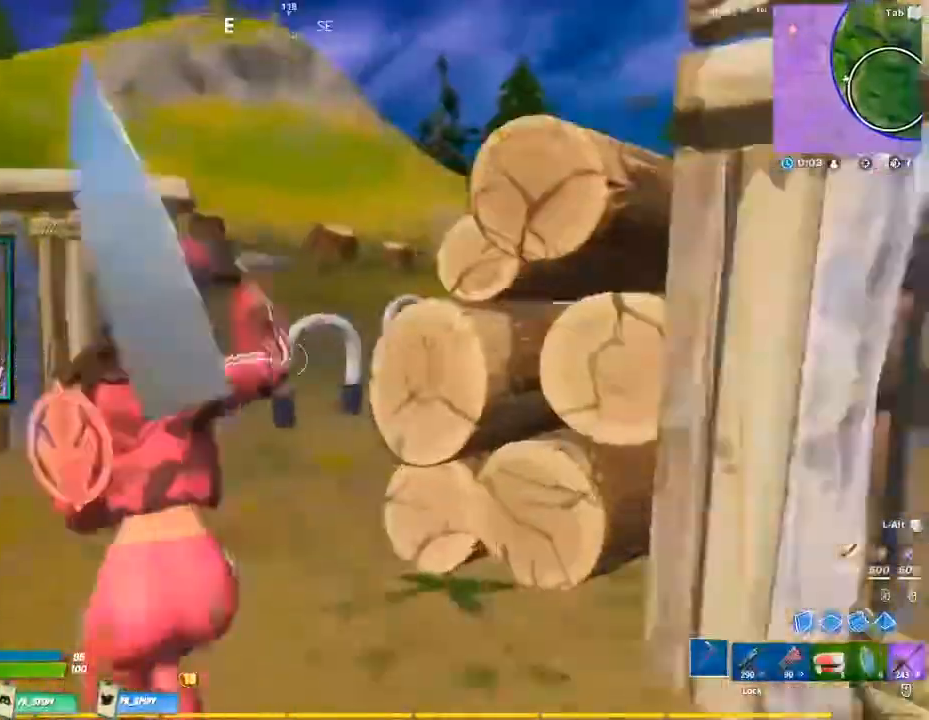
{"keys": ["a", "w"], "mouse": [], "events": [[367, "a", "down"]]}
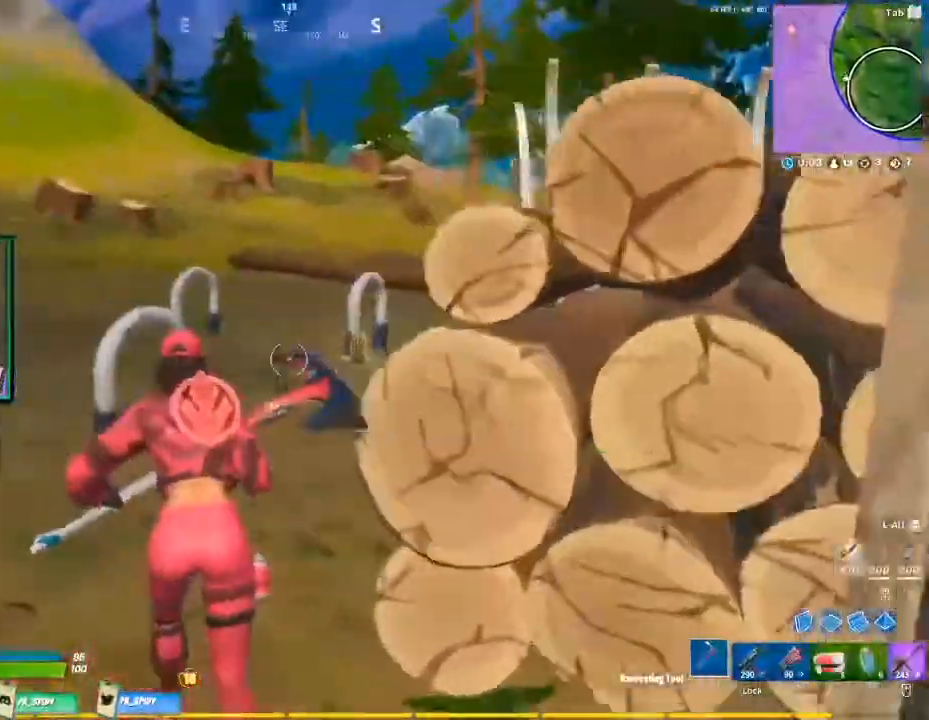
{"keys": ["a", "w"], "mouse": [], "events": [[100, "a", "up"], [333, "a", "down"]]}
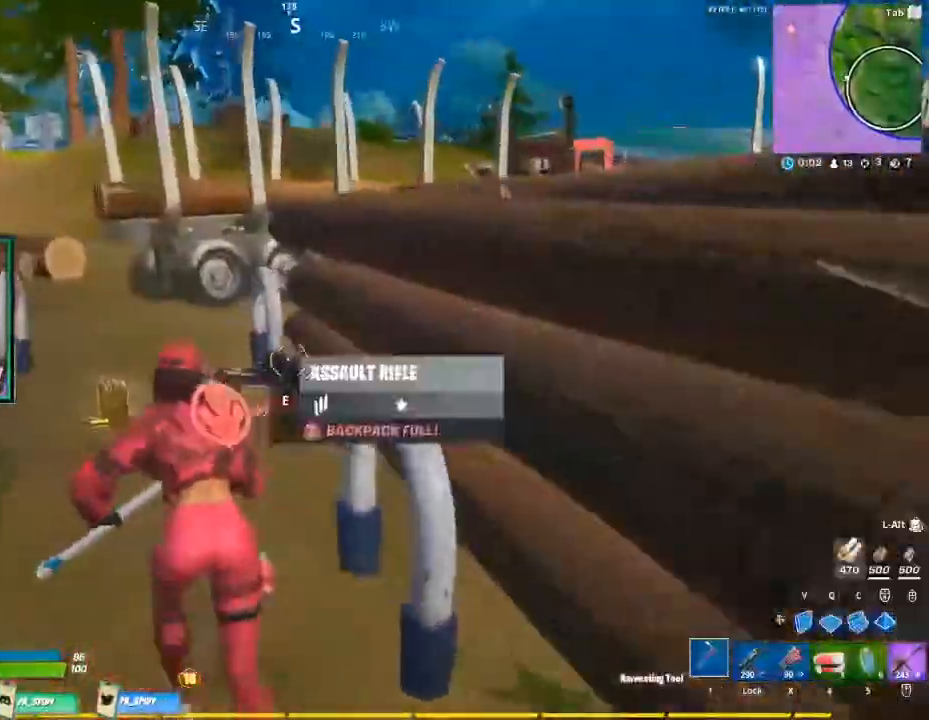
{"keys": ["w"], "mouse": [], "events": [[133, "a", "up"]]}
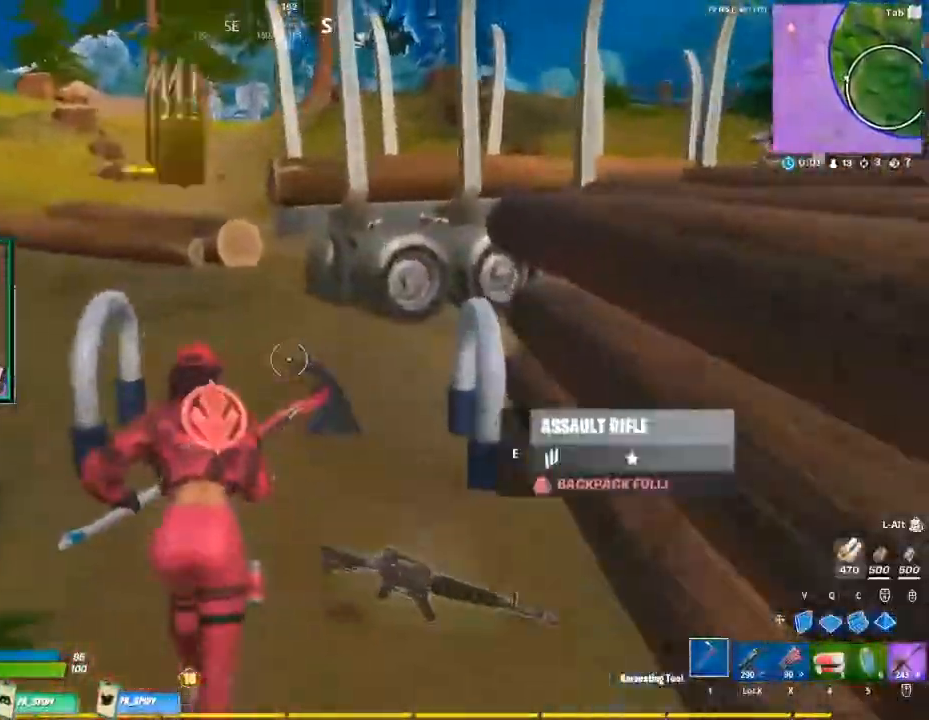
{"keys": ["space", "w"], "mouse": [], "events": [[333, "space", "down"]]}
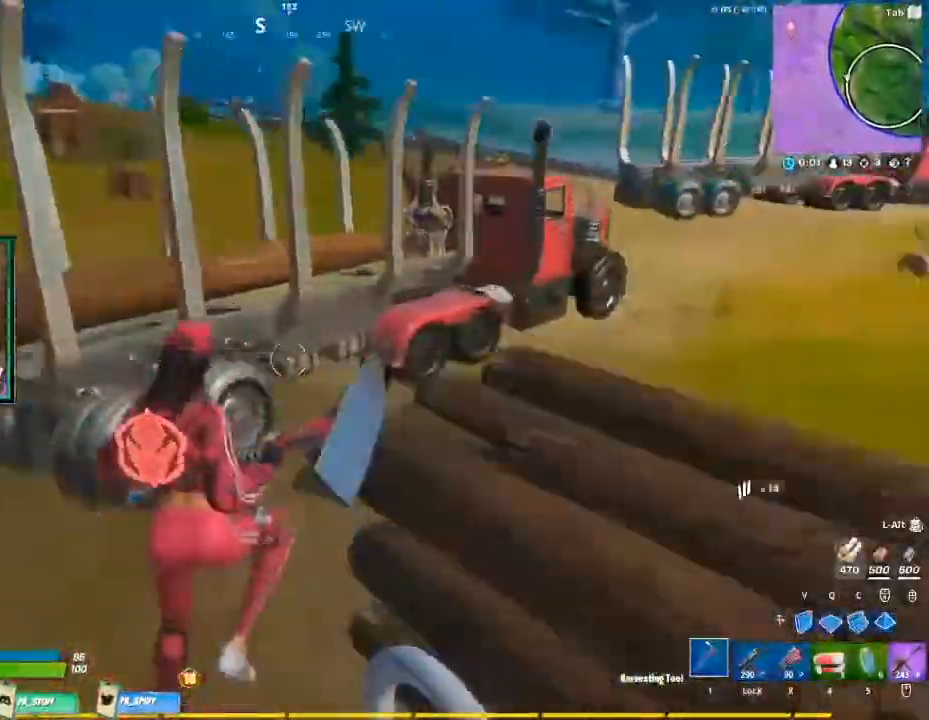
{"keys": ["w"], "mouse": [], "events": [[67, "space", "up"], [200, "v", "down"], [333, "v", "up"]]}
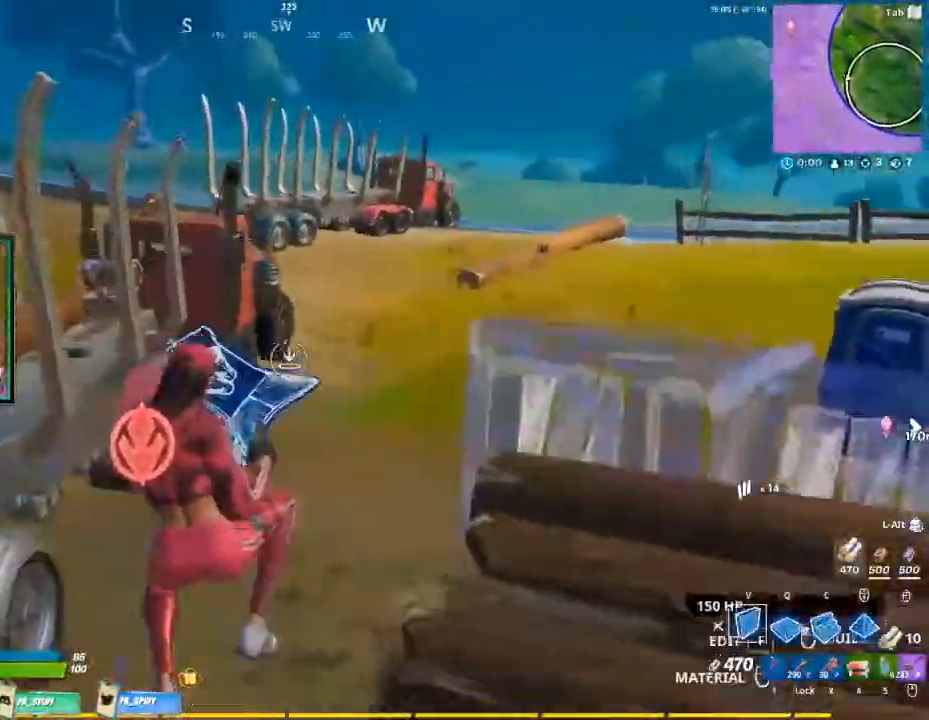
{"keys": ["w"], "mouse": [], "events": []}
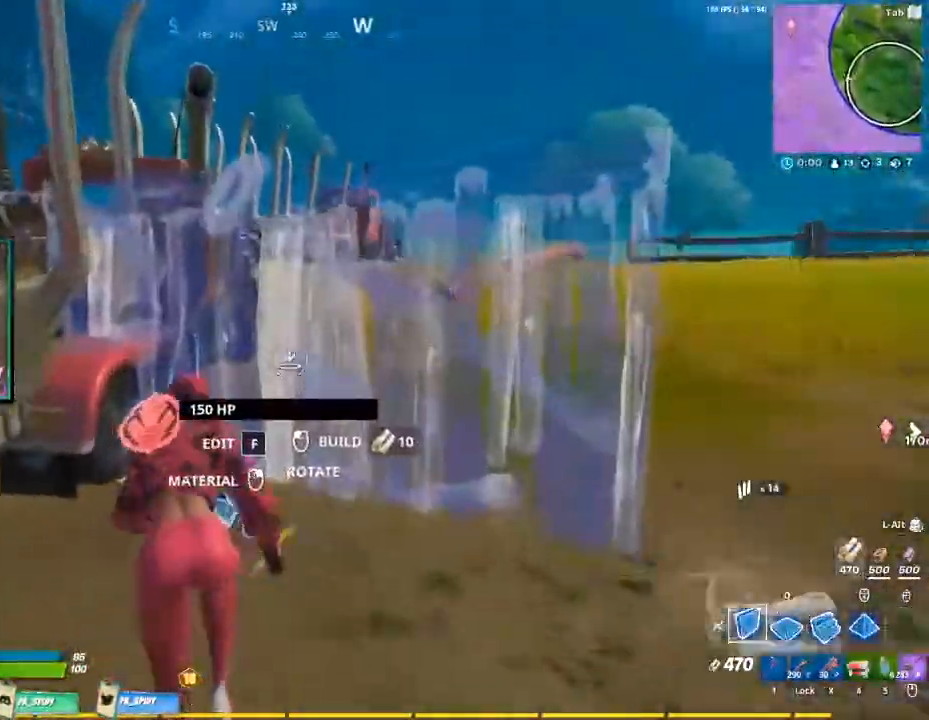
{"keys": ["a"], "mouse": ["left"], "events": [[333, "mouse_left", "down"], [433, "a", "down"], [467, "w", "up"]]}
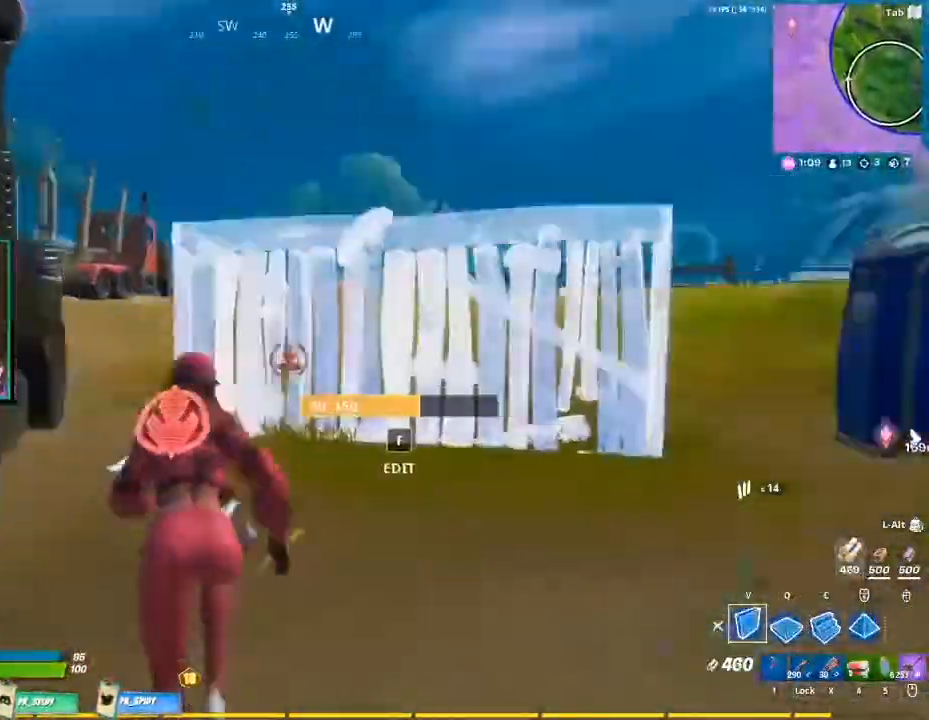
{"keys": ["a", "w"], "mouse": [], "events": [[167, "mouse_left", "up"], [167, "w", "down"]]}
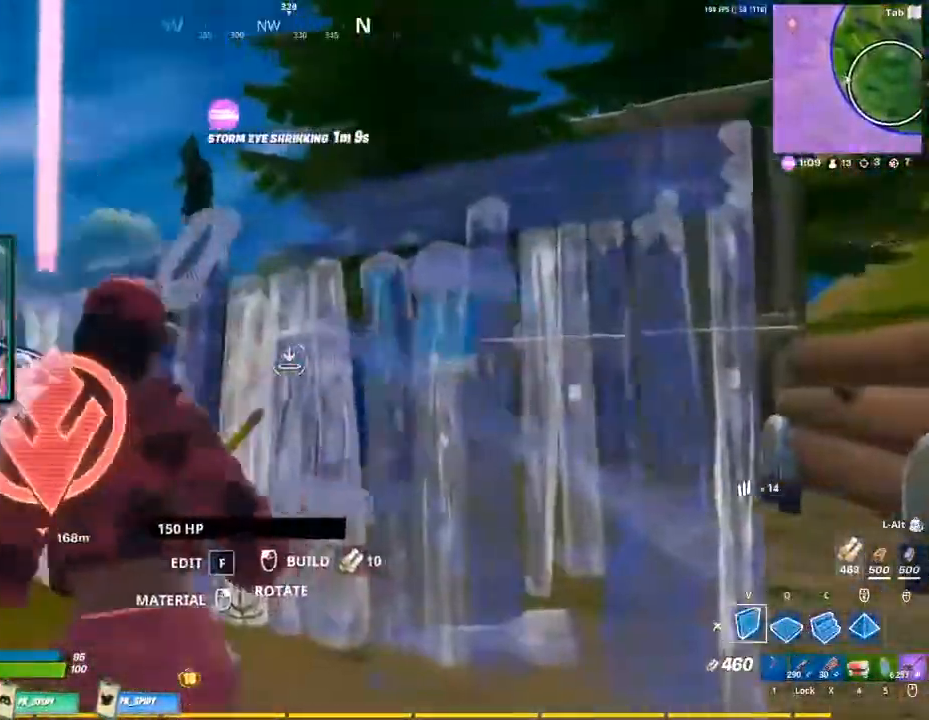
{"keys": ["a"], "mouse": [], "events": [[267, "mouse_left", "down"], [300, "w", "up"], [433, "mouse_left", "up"]]}
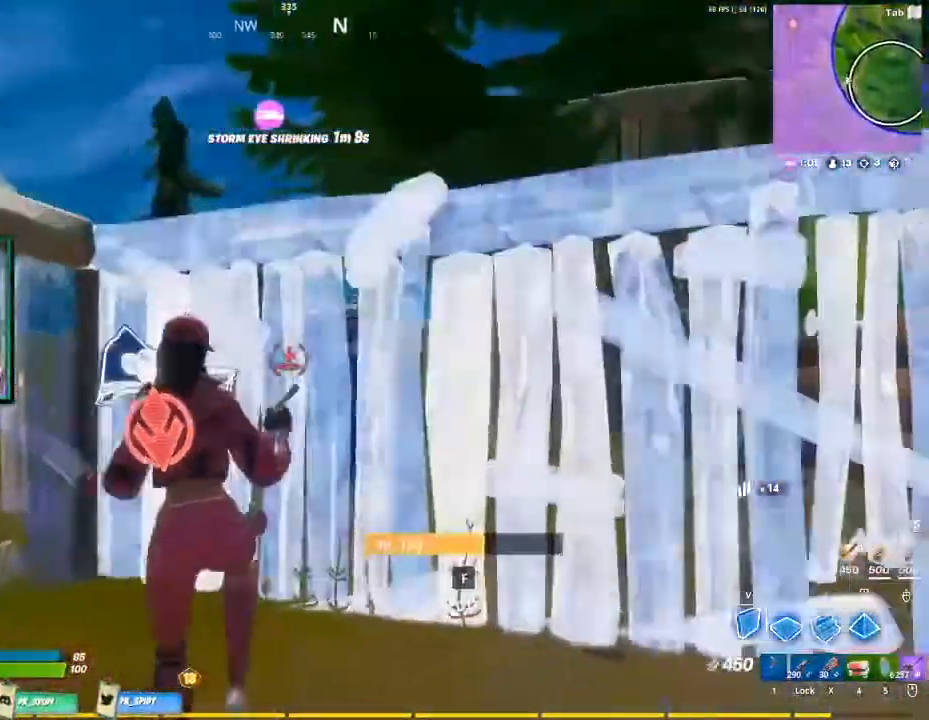
{"keys": ["w"], "mouse": [], "events": [[467, "w", "down"], [500, "a", "up"]]}
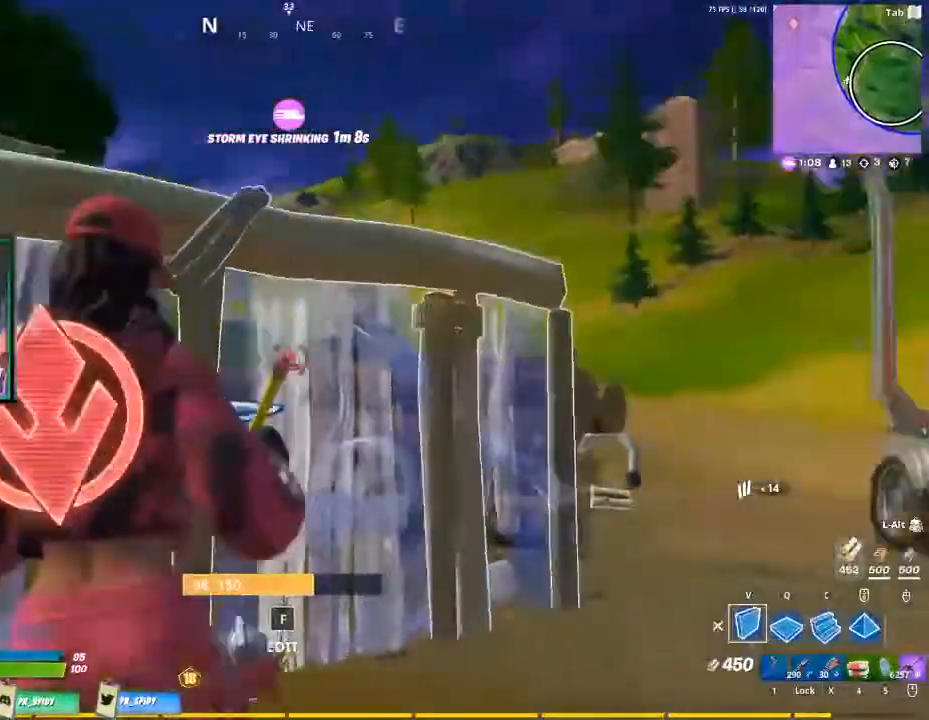
{"keys": ["w"], "mouse": [], "events": []}
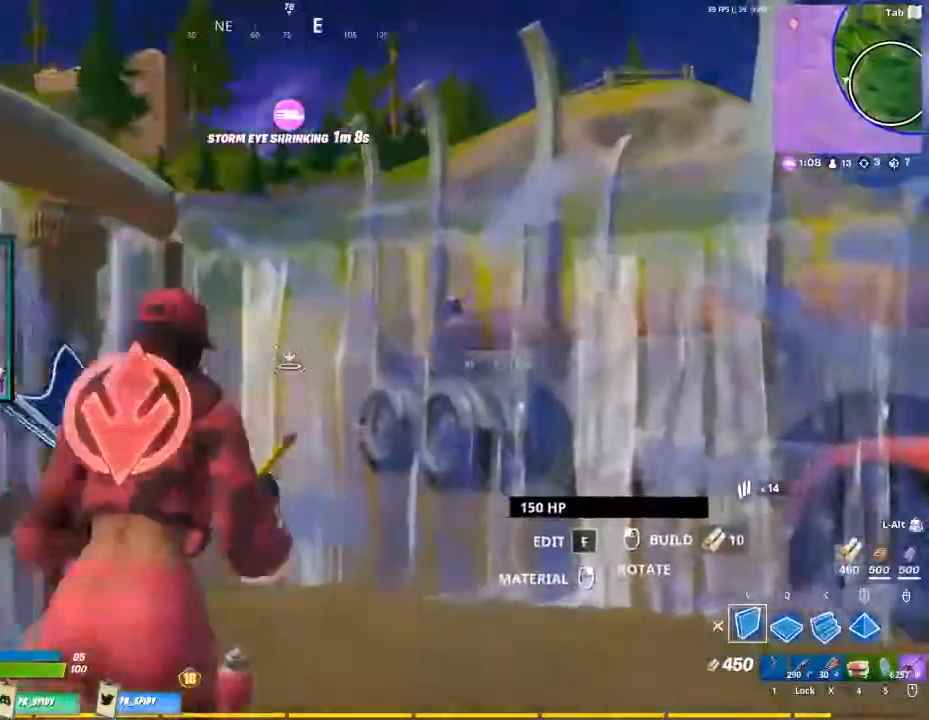
{"keys": ["space", "w"], "mouse": [], "events": [[367, "d", "down"], [367, "space", "down"], [500, "d", "up"]]}
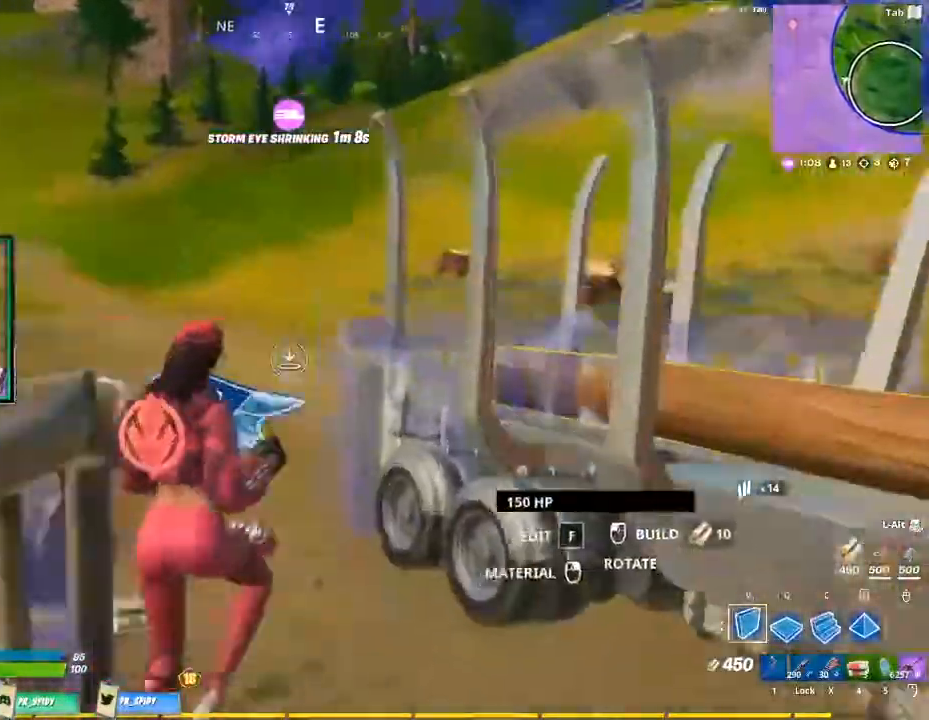
{"keys": ["w"], "mouse": [], "events": [[33, "space", "up"], [233, "a", "down"], [333, "a", "up"]]}
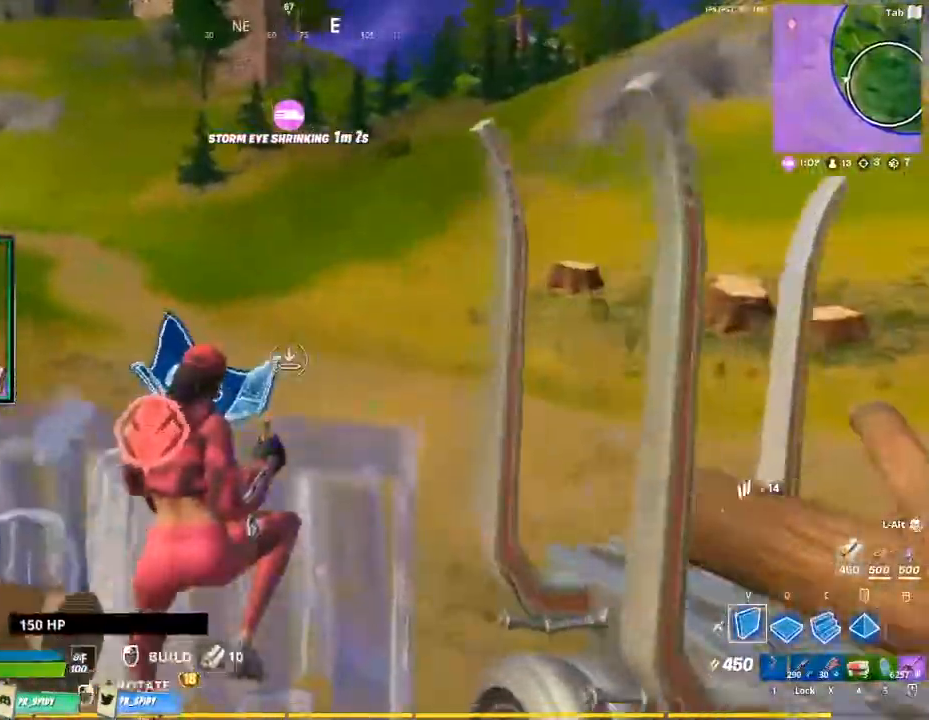
{"keys": ["w"], "mouse": [], "events": []}
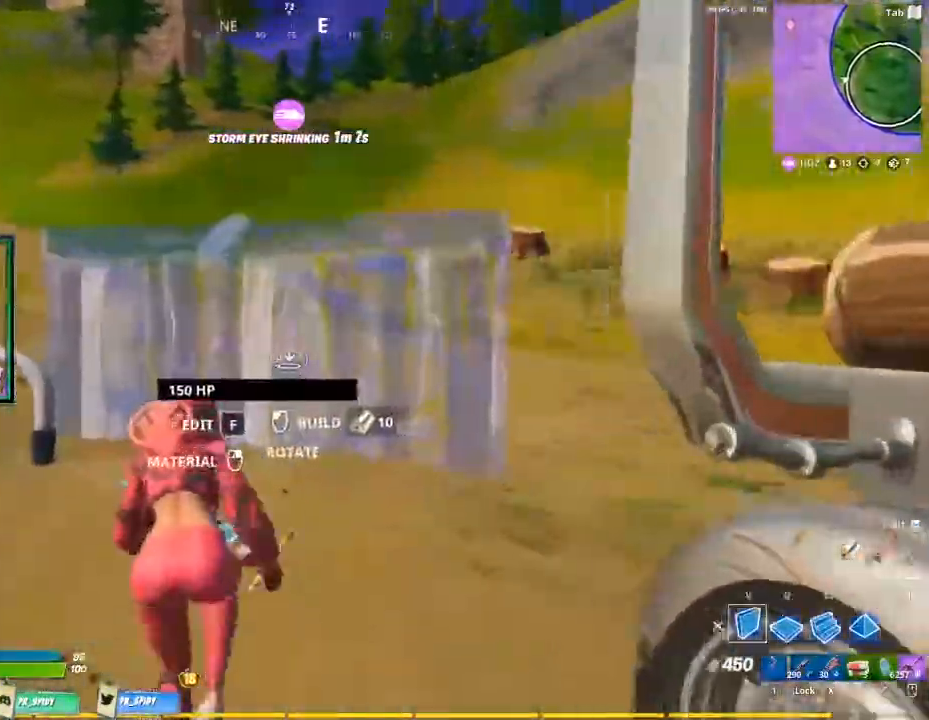
{"keys": ["w"], "mouse": [], "events": []}
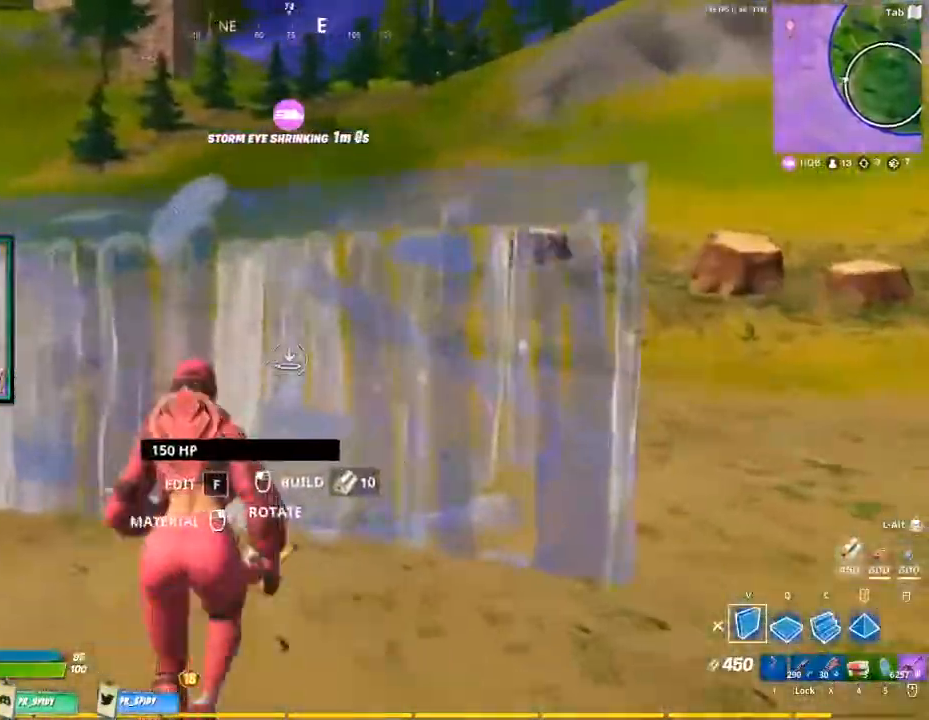
{"keys": ["w"], "mouse": [], "events": []}
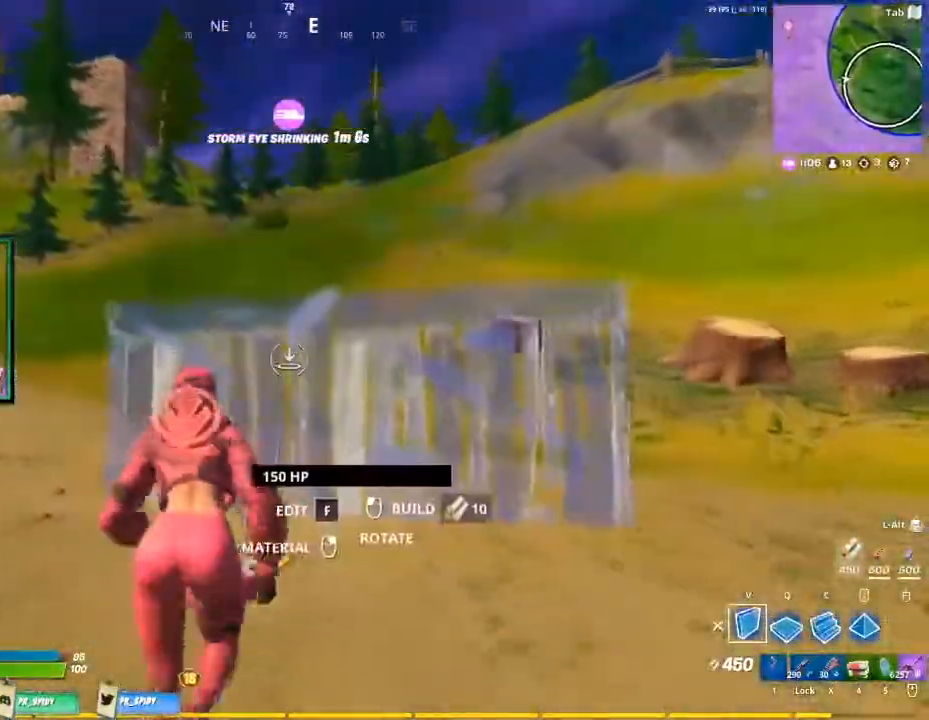
{"keys": ["a", "w"], "mouse": ["left"], "events": [[233, "mouse_left", "down"], [467, "a", "down"]]}
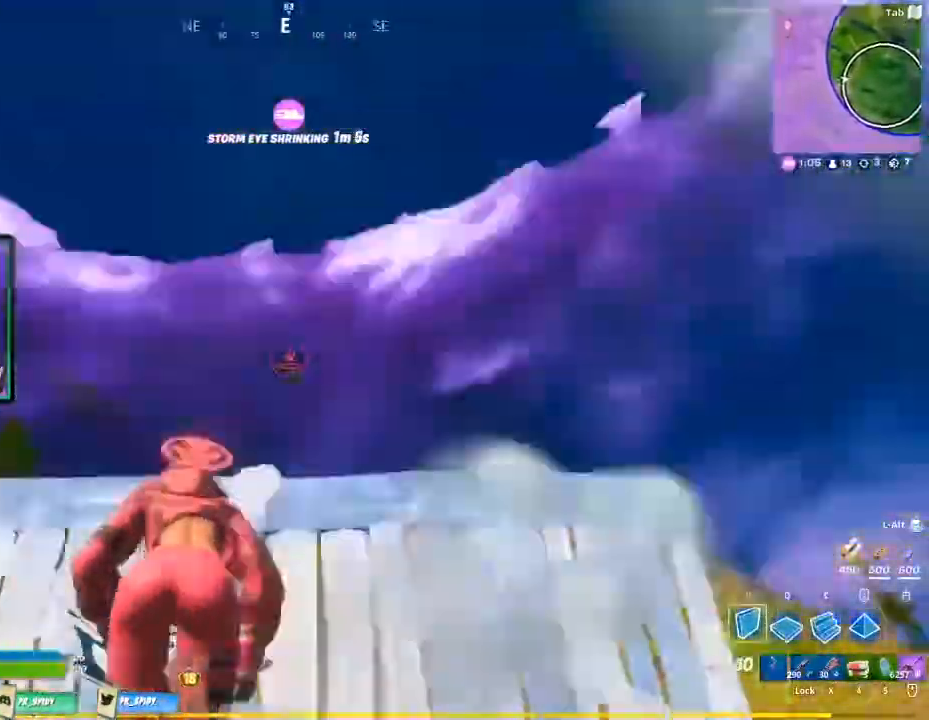
{"keys": ["v", "w"], "mouse": ["left"], "events": [[67, "a", "up"], [67, "space", "down"], [233, "q", "down"], [300, "space", "up"], [400, "q", "up"], [433, "v", "down"]]}
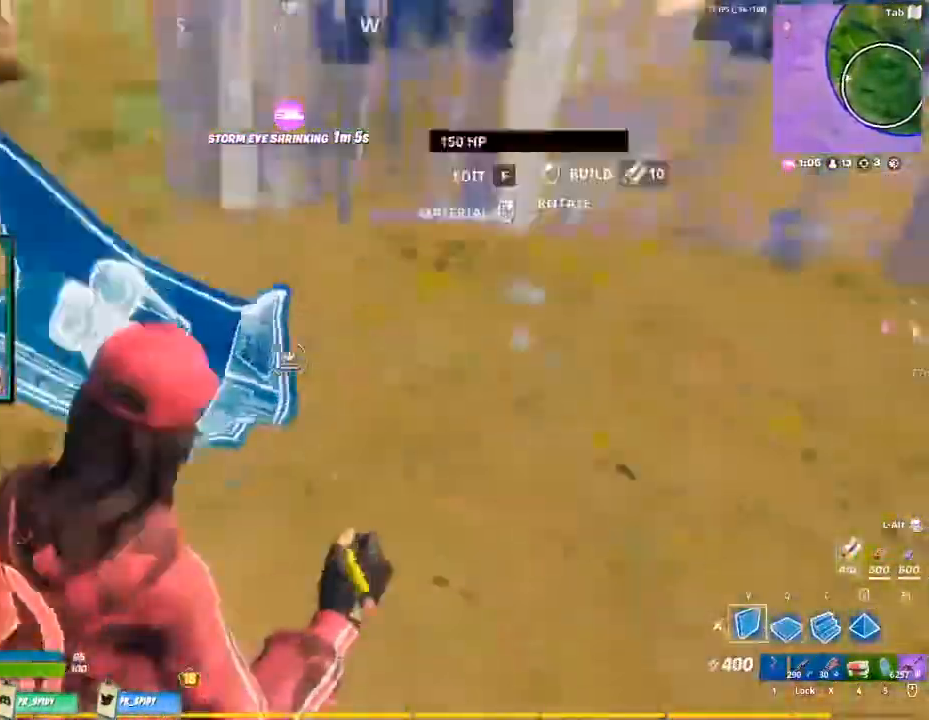
{"keys": ["a"], "mouse": ["left"], "events": [[100, "v", "up"], [133, "w", "up"], [267, "a", "down"]]}
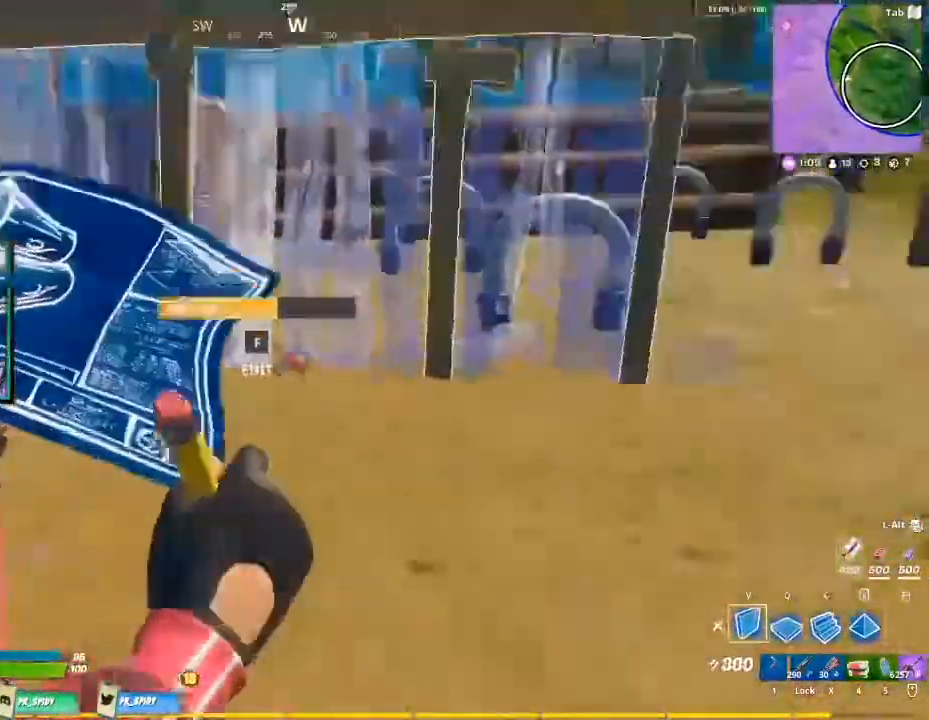
{"keys": ["ctrl", "w", "x"], "mouse": [], "events": [[300, "mouse_left", "up"], [333, "a", "up"], [400, "w", "down"], [400, "x", "down"], [467, "ctrl", "down"]]}
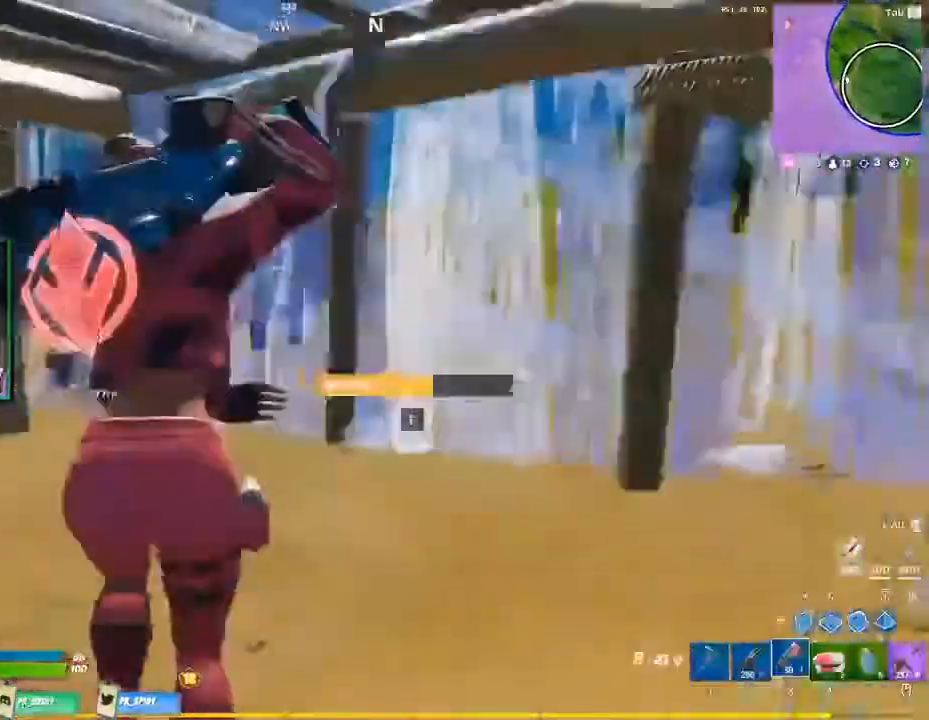
{"keys": ["w"], "mouse": [], "events": [[33, "x", "up"], [133, "ctrl", "up"]]}
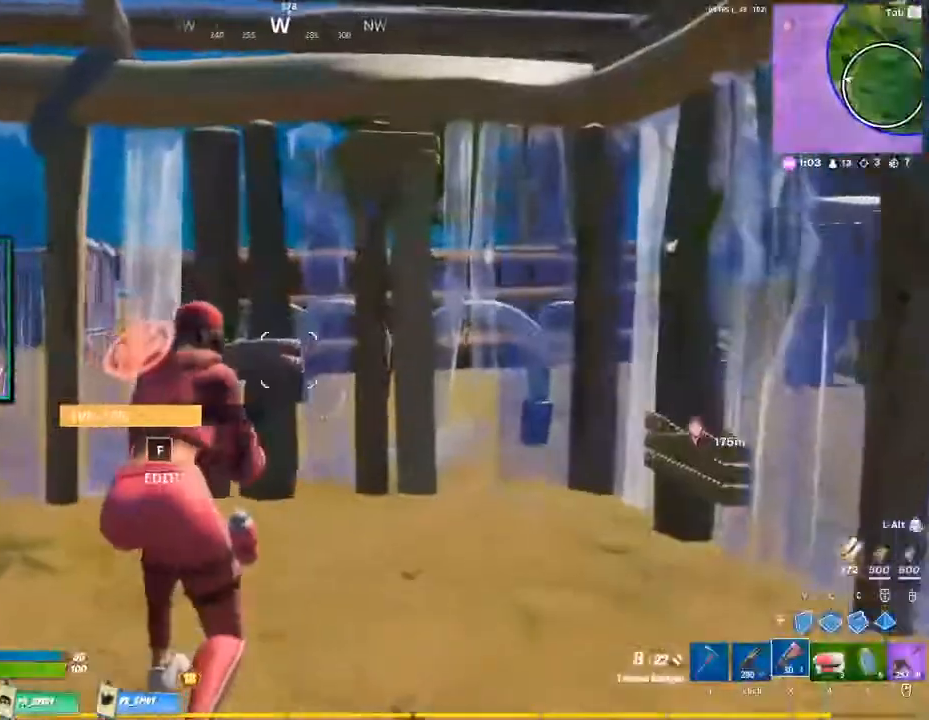
{"keys": [], "mouse": ["left"], "events": [[33, "w", "up"], [200, "f", "down"], [233, "mouse_left", "down"], [267, "f", "up"]]}
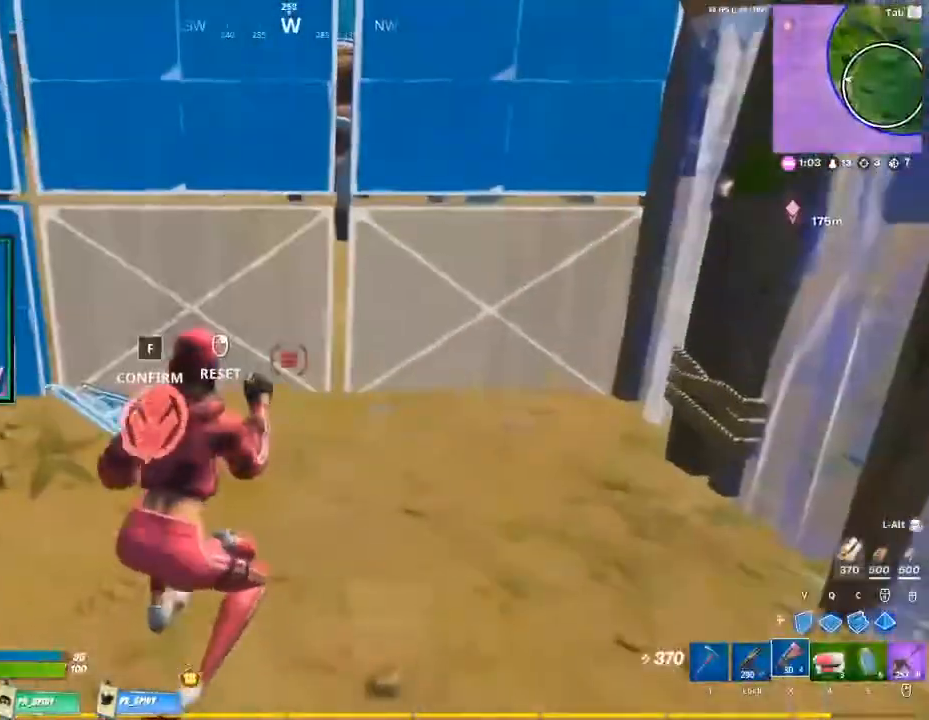
{"keys": ["a"], "mouse": ["left"], "events": [[400, "a", "down"]]}
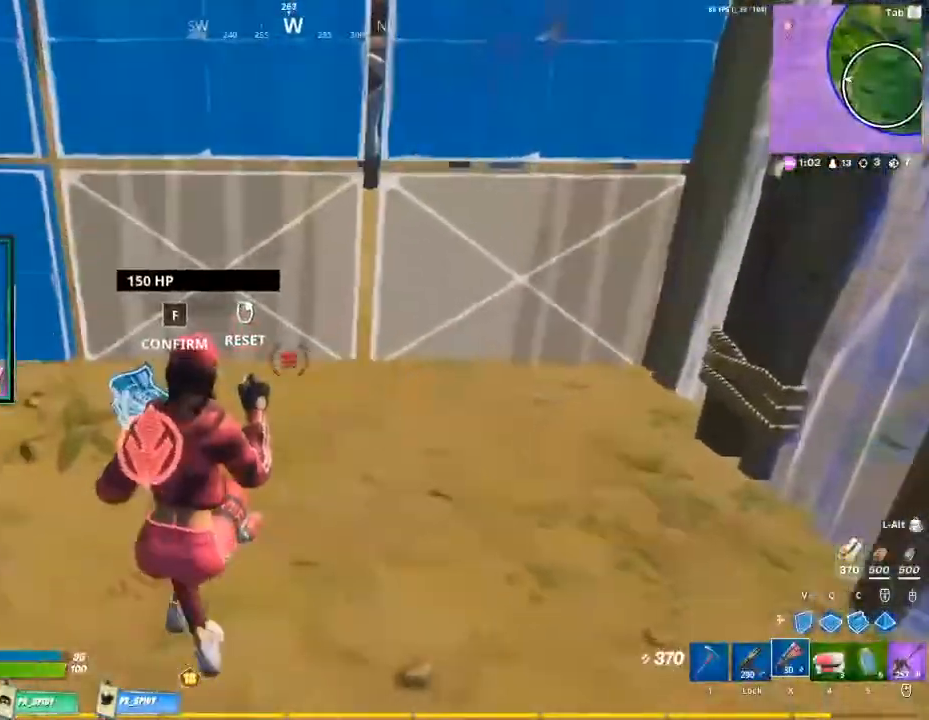
{"keys": [], "mouse": ["left"], "events": [[133, "a", "up"]]}